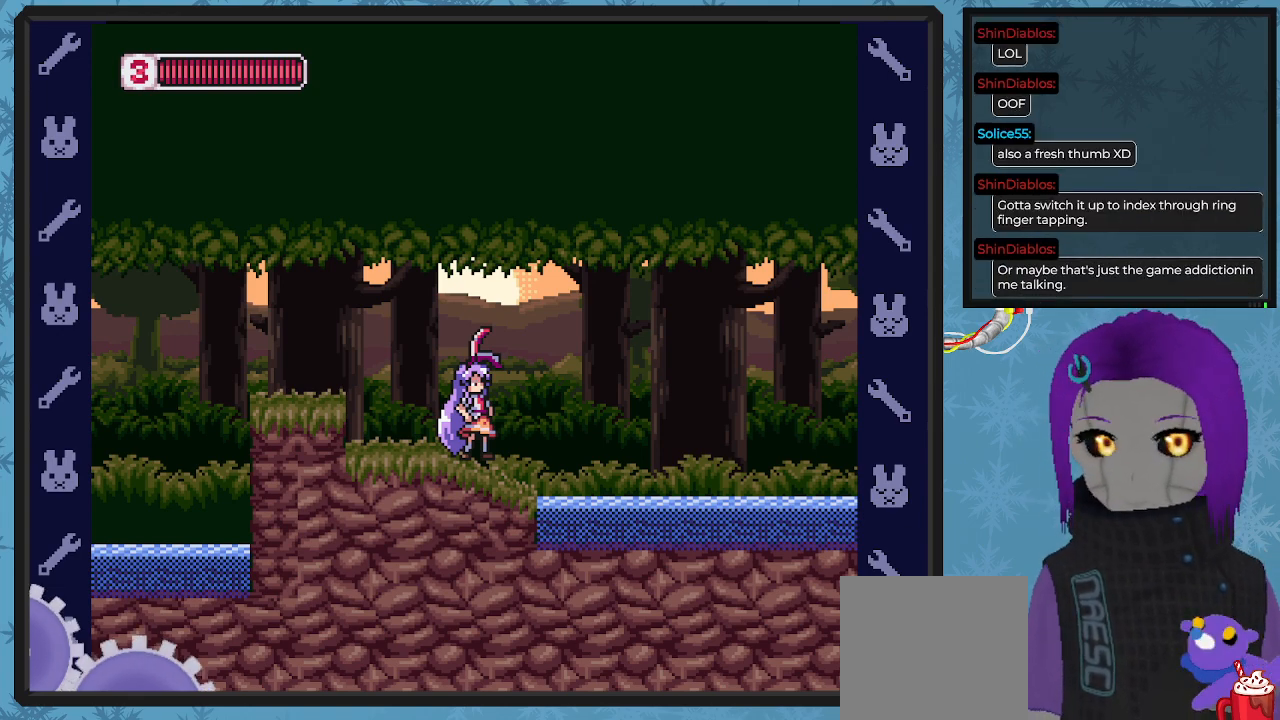
Gameplay with a controller (Xbox layout); each line is a JSON object with the inputs held at the frame after it. "events" lists button and stick changes between this image and that frame as [ms after this image, input, new state], when the widget could be followed in between. Not read: right_stick.
{"buttons": ["B", "DPAD_RIGHT"], "left_stick": "center", "events": [[367, "DPAD_RIGHT", "down"], [467, "B", "down"]]}
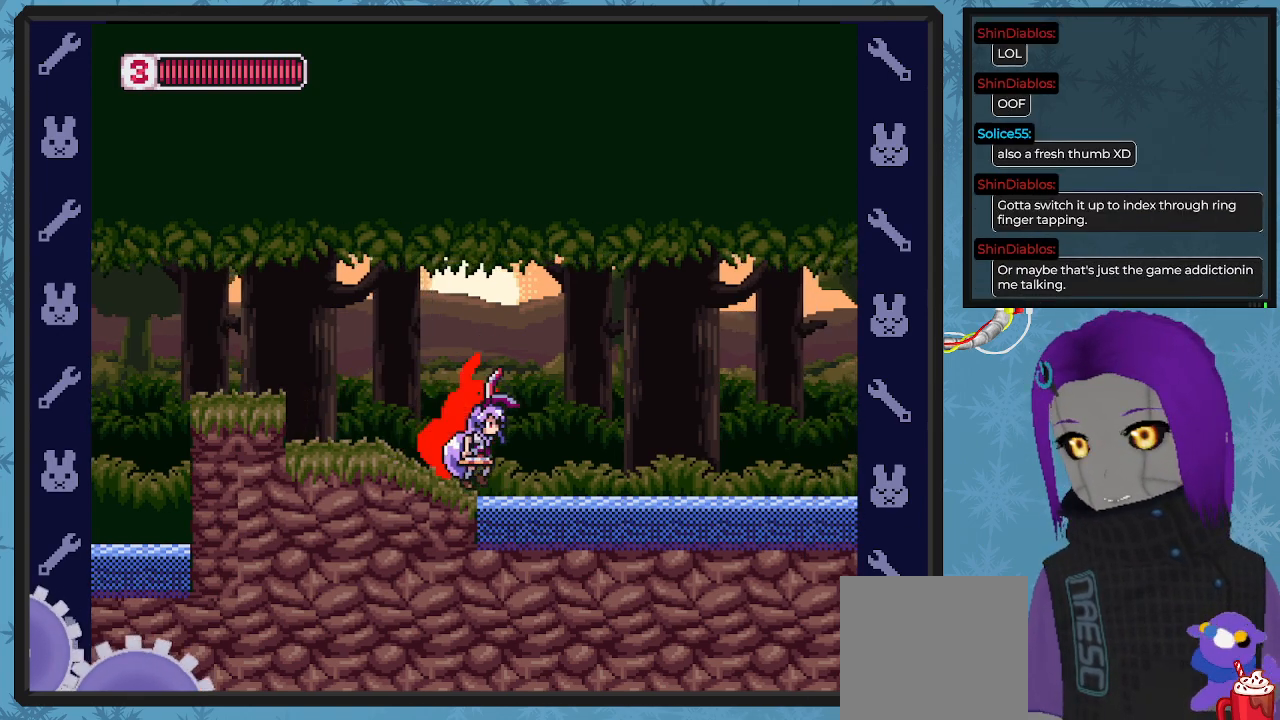
{"buttons": [], "left_stick": "center", "events": [[200, "B", "up"], [367, "DPAD_RIGHT", "up"]]}
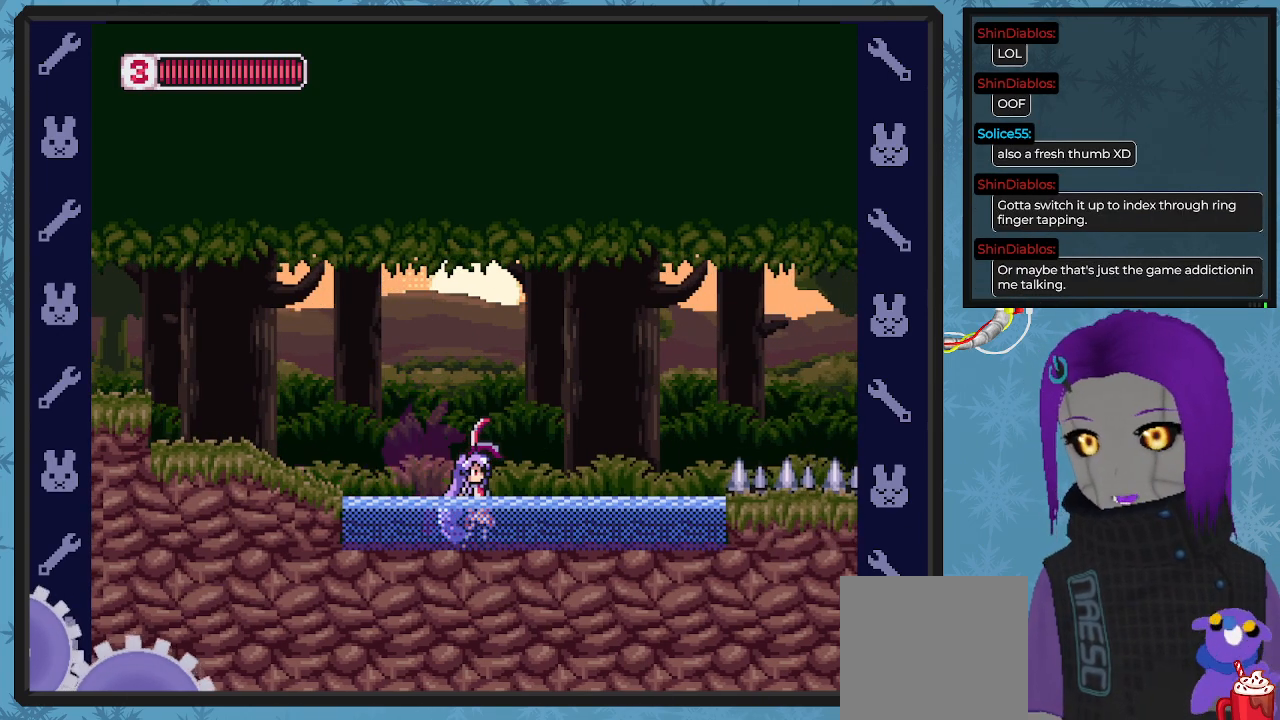
{"buttons": [], "left_stick": "center", "events": [[133, "DPAD_RIGHT", "down"], [433, "DPAD_RIGHT", "up"]]}
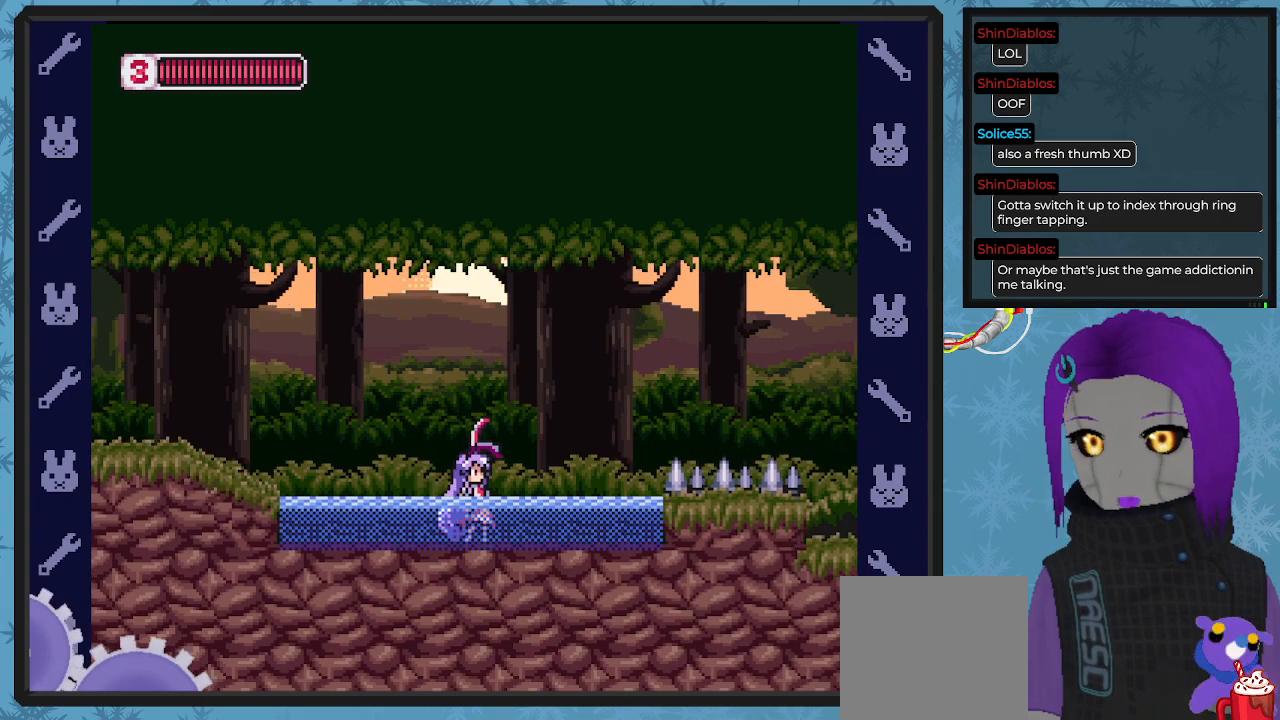
{"buttons": ["A", "B", "DPAD_RIGHT"], "left_stick": "center", "events": [[133, "DPAD_RIGHT", "down"], [233, "B", "down"], [300, "A", "down"]]}
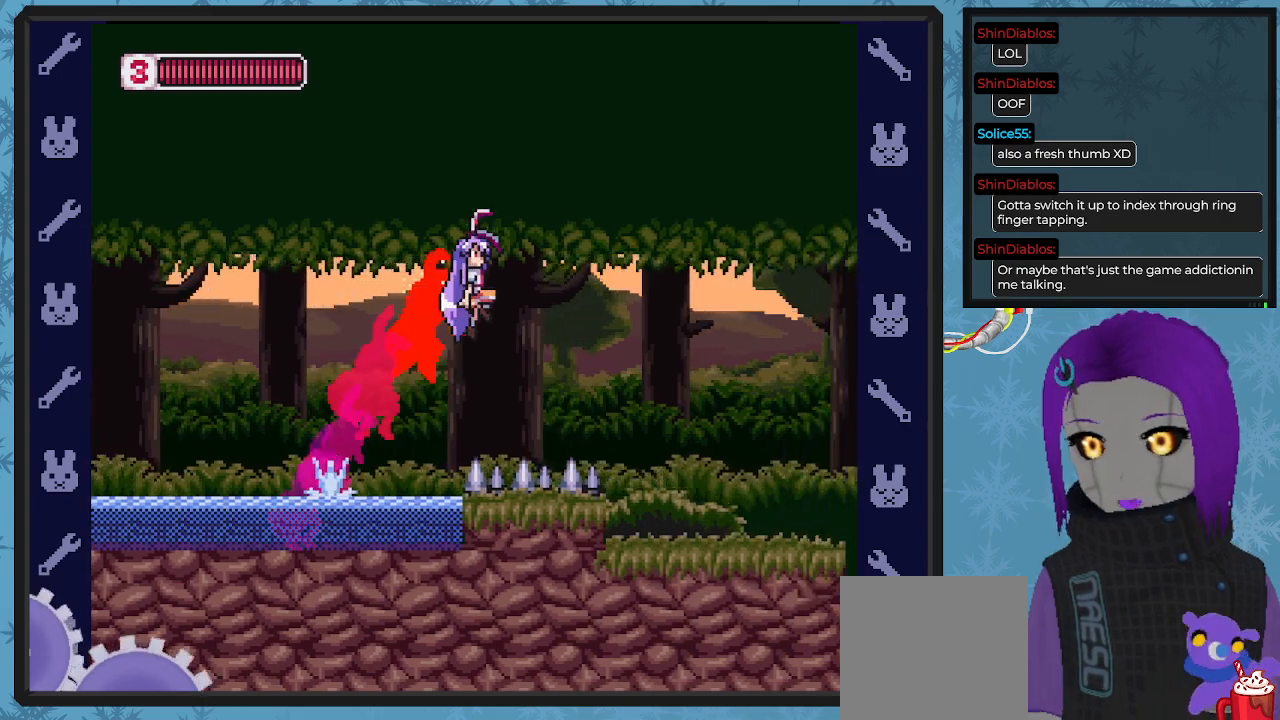
{"buttons": [], "left_stick": "center", "events": [[233, "A", "up"], [300, "B", "up"], [333, "DPAD_RIGHT", "up"]]}
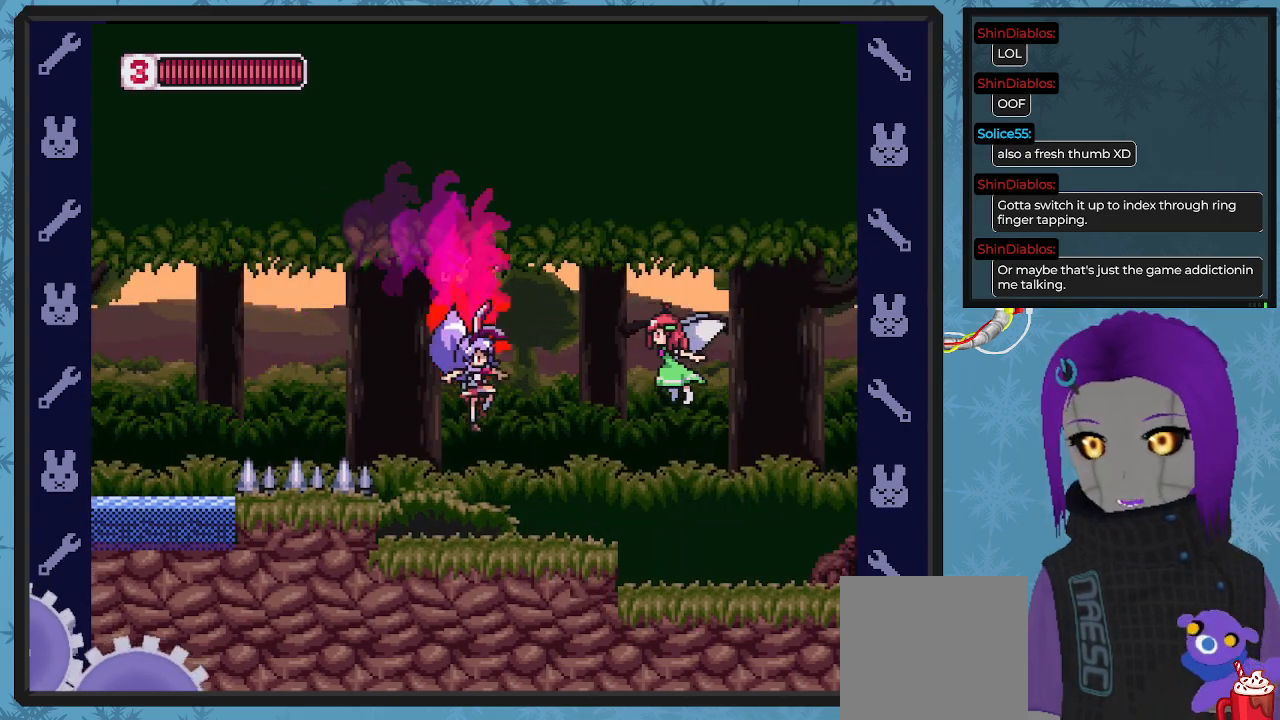
{"buttons": [], "left_stick": "center", "events": [[200, "A", "down"], [200, "DPAD_RIGHT", "down"], [233, "X", "down"], [300, "A", "up"], [300, "DPAD_RIGHT", "up"], [333, "X", "up"], [400, "X", "down"], [500, "X", "up"]]}
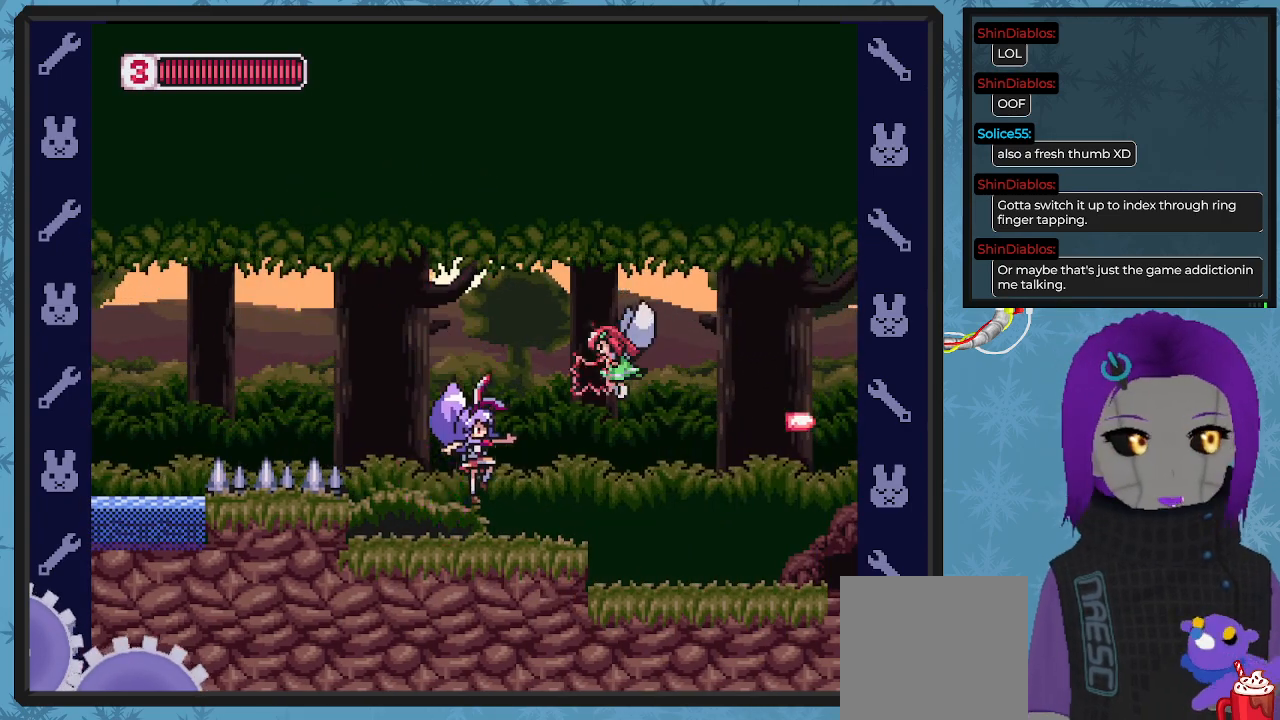
{"buttons": ["DPAD_RIGHT"], "left_stick": "center", "events": [[33, "X", "down"], [167, "X", "up"], [200, "DPAD_RIGHT", "down"]]}
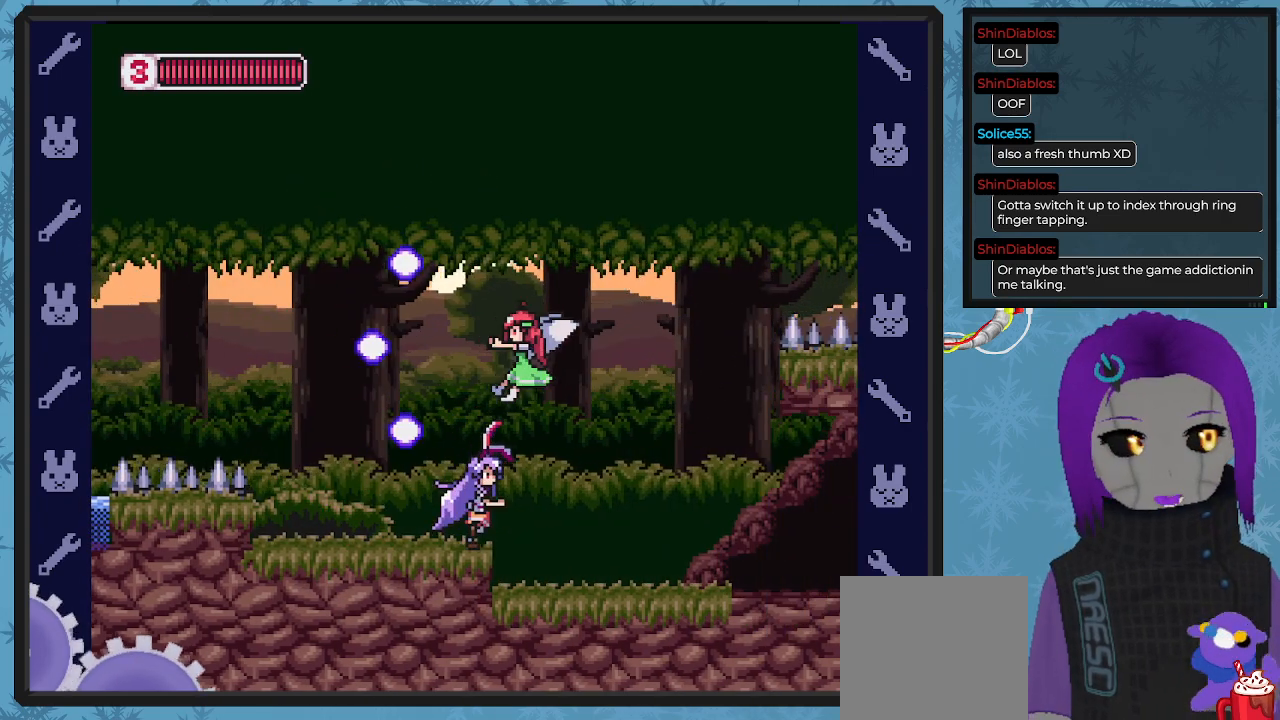
{"buttons": ["DPAD_RIGHT"], "left_stick": "center", "events": []}
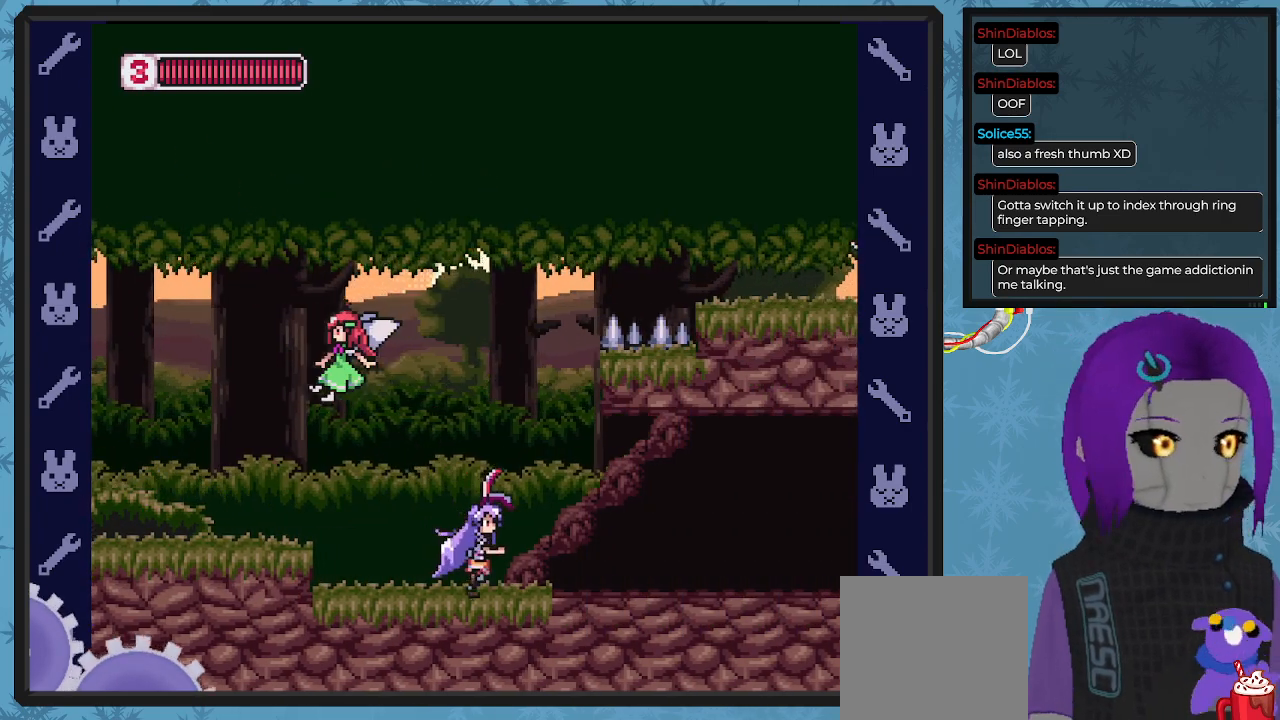
{"buttons": ["X"], "left_stick": "center", "events": [[67, "B", "down"], [100, "A", "down"], [100, "DPAD_RIGHT", "up"], [233, "DPAD_LEFT", "down"], [333, "A", "up"], [333, "B", "up"], [367, "DPAD_LEFT", "up"], [433, "X", "down"]]}
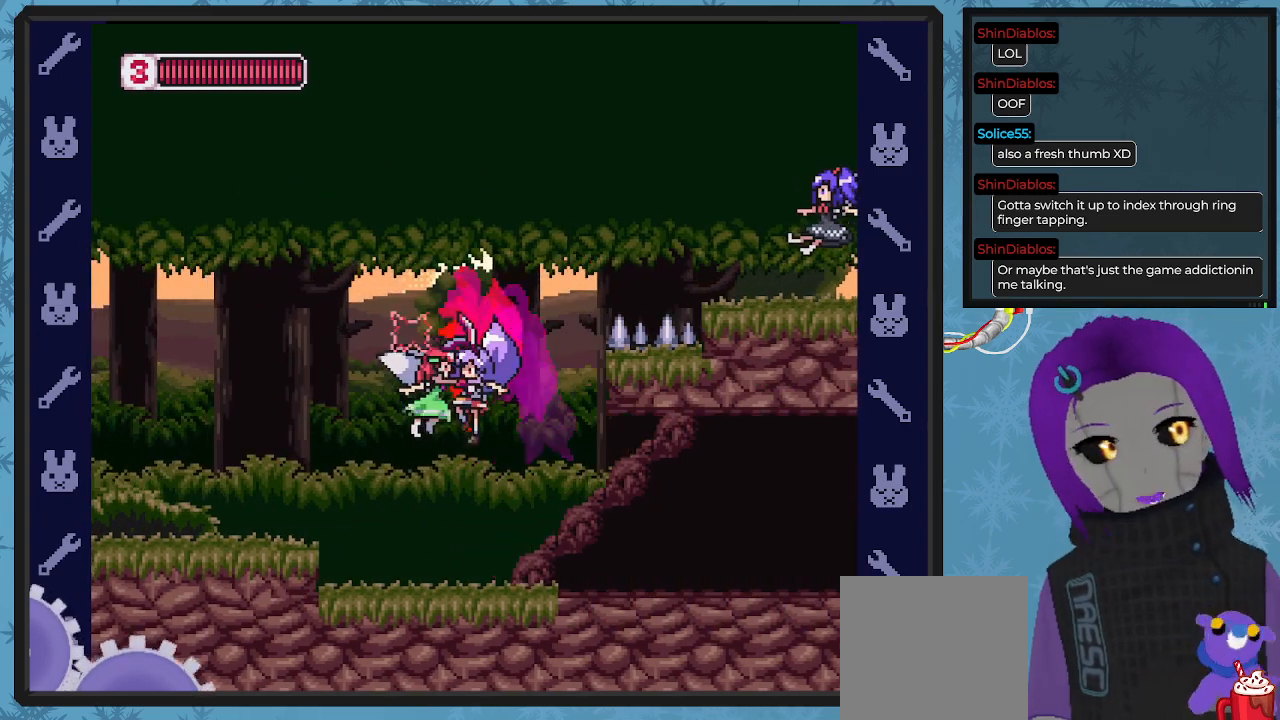
{"buttons": ["DPAD_RIGHT"], "left_stick": "center", "events": [[33, "X", "up"], [100, "X", "down"], [167, "X", "up"], [267, "X", "down"], [300, "X", "up"], [333, "DPAD_RIGHT", "down"]]}
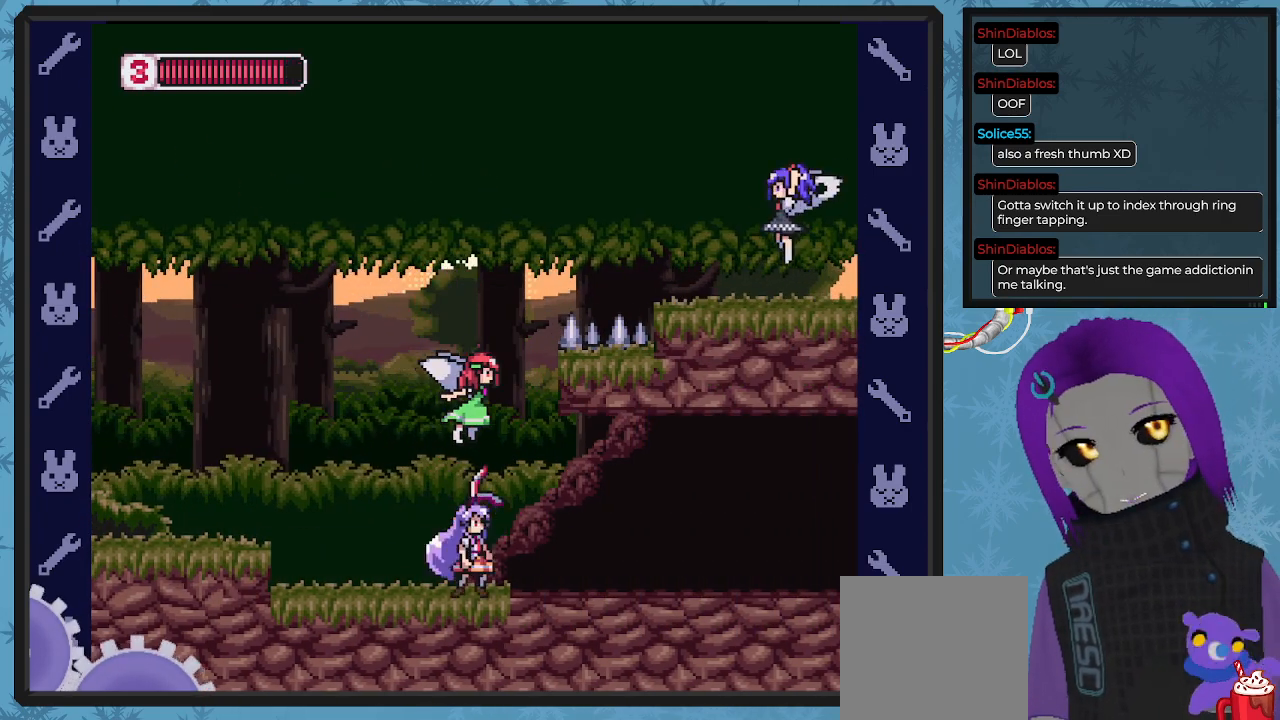
{"buttons": ["A", "DPAD_UP", "DPAD_LEFT"], "left_stick": "center", "events": [[67, "DPAD_RIGHT", "up"], [100, "DPAD_LEFT", "down"], [467, "A", "down"], [500, "DPAD_UP", "down"]]}
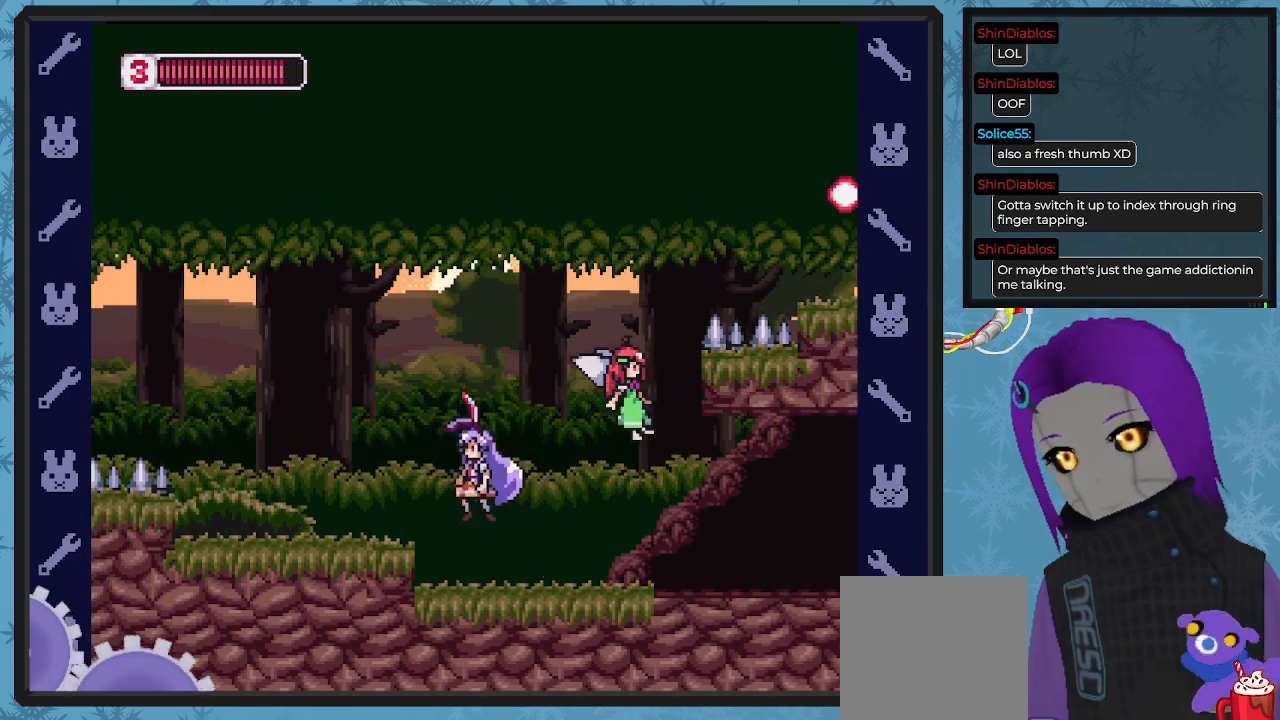
{"buttons": ["X"], "left_stick": "center", "events": [[33, "DPAD_LEFT", "up"], [67, "DPAD_RIGHT", "down"], [67, "DPAD_UP", "up"], [133, "A", "up"], [167, "X", "down"], [200, "DPAD_RIGHT", "up"], [267, "X", "up"], [300, "X", "down"], [433, "X", "up"], [467, "X", "down"]]}
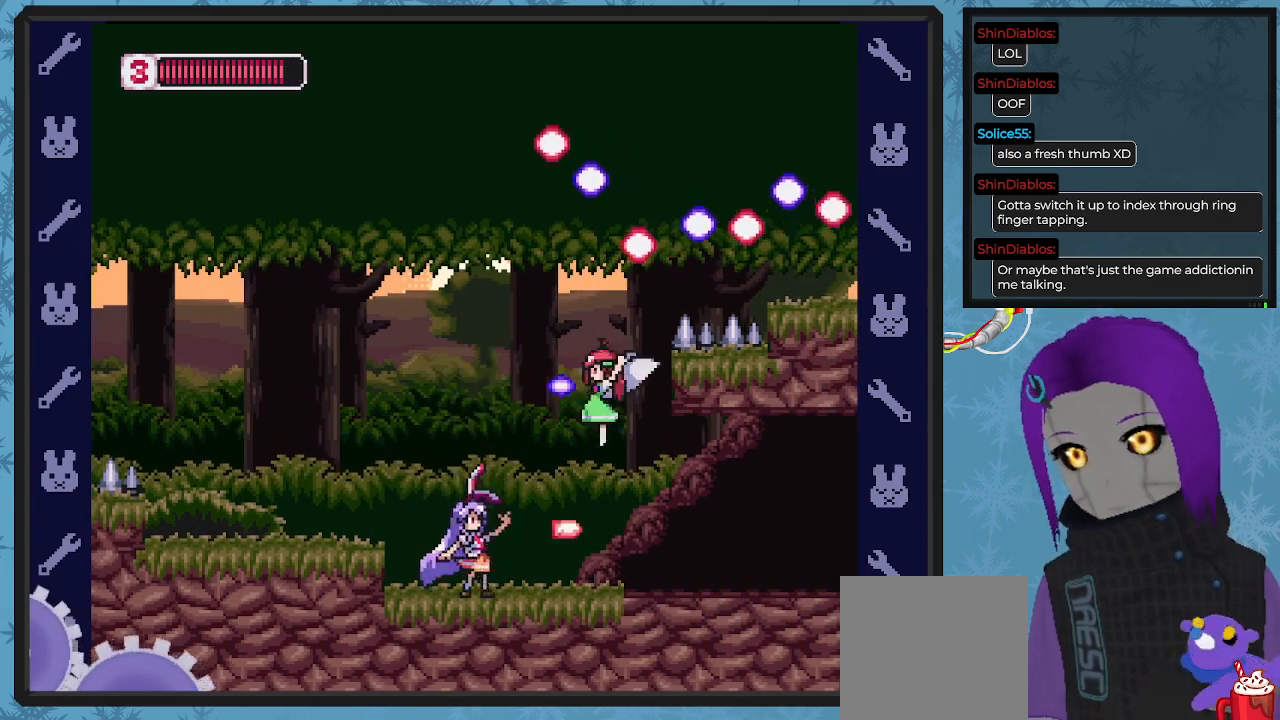
{"buttons": ["DPAD_RIGHT"], "left_stick": "center", "events": [[67, "X", "up"], [200, "DPAD_RIGHT", "down"]]}
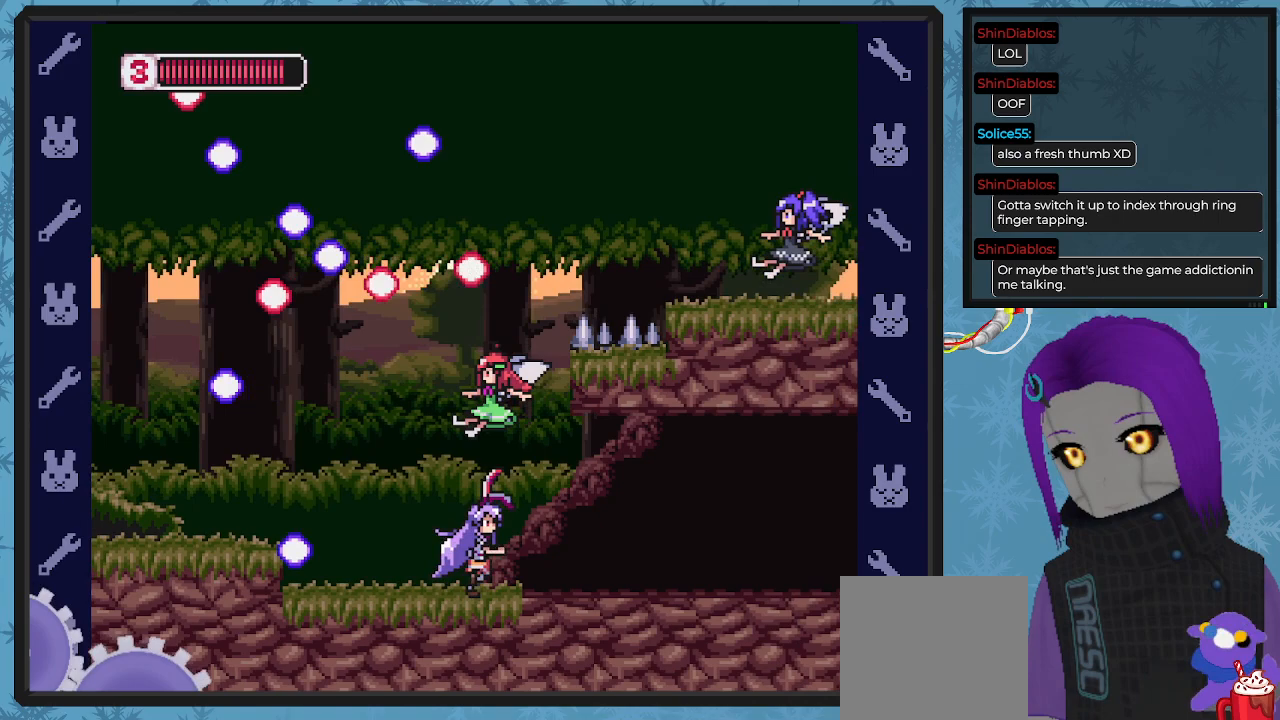
{"buttons": ["DPAD_RIGHT"], "left_stick": "center", "events": []}
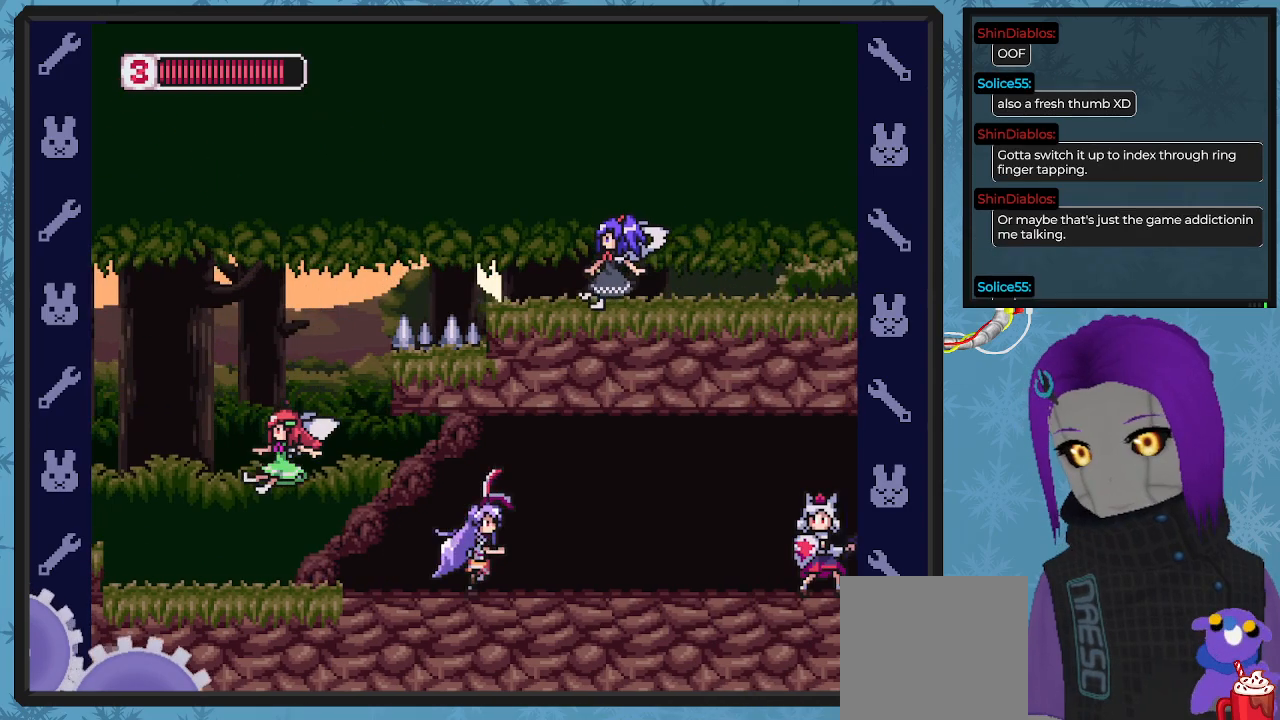
{"buttons": [], "left_stick": "center", "events": [[33, "A", "down"], [33, "DPAD_RIGHT", "up"], [33, "DPAD_UP", "down"], [67, "DPAD_LEFT", "down"], [67, "DPAD_UP", "up"], [100, "X", "down"], [133, "DPAD_UP", "down"], [167, "A", "up"], [167, "X", "up"], [200, "DPAD_UP", "up"], [233, "DPAD_LEFT", "up"], [267, "X", "down"], [333, "X", "up"], [367, "X", "down"], [467, "X", "up"]]}
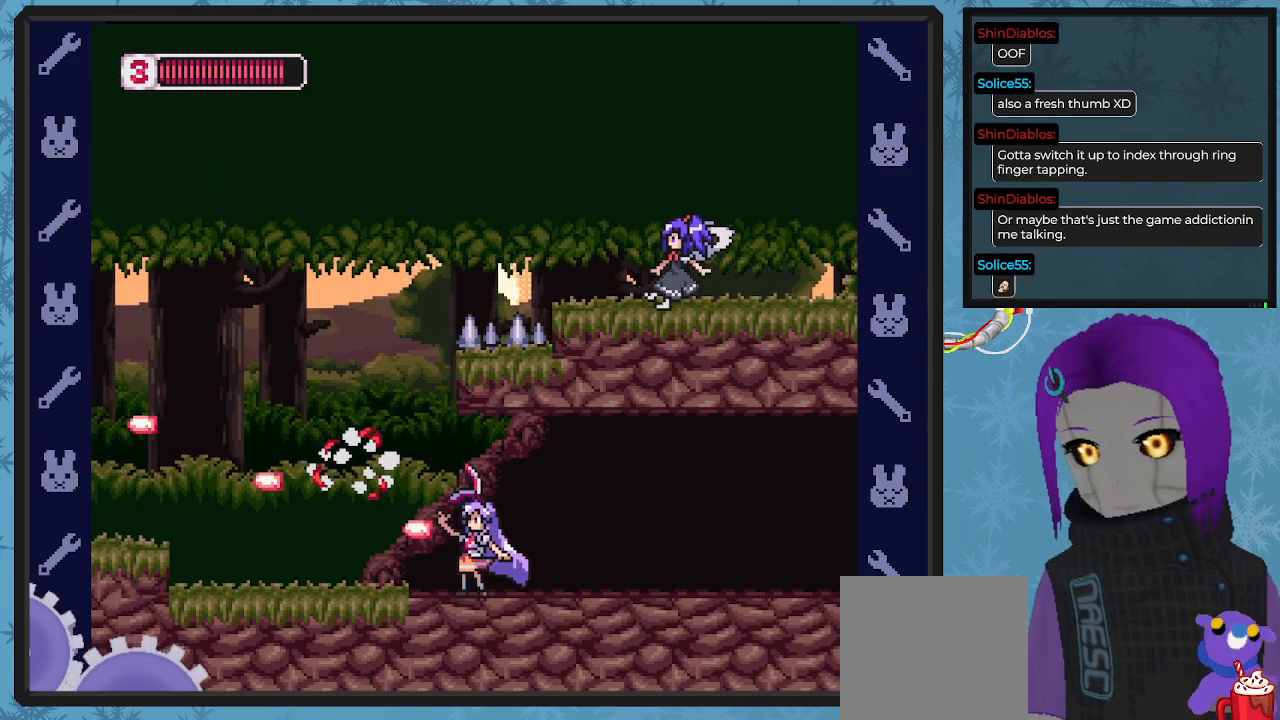
{"buttons": ["X", "DPAD_RIGHT"], "left_stick": "center", "events": [[33, "X", "down"], [133, "X", "up"], [167, "DPAD_LEFT", "down"], [333, "DPAD_LEFT", "up"], [333, "DPAD_RIGHT", "down"], [333, "X", "down"]]}
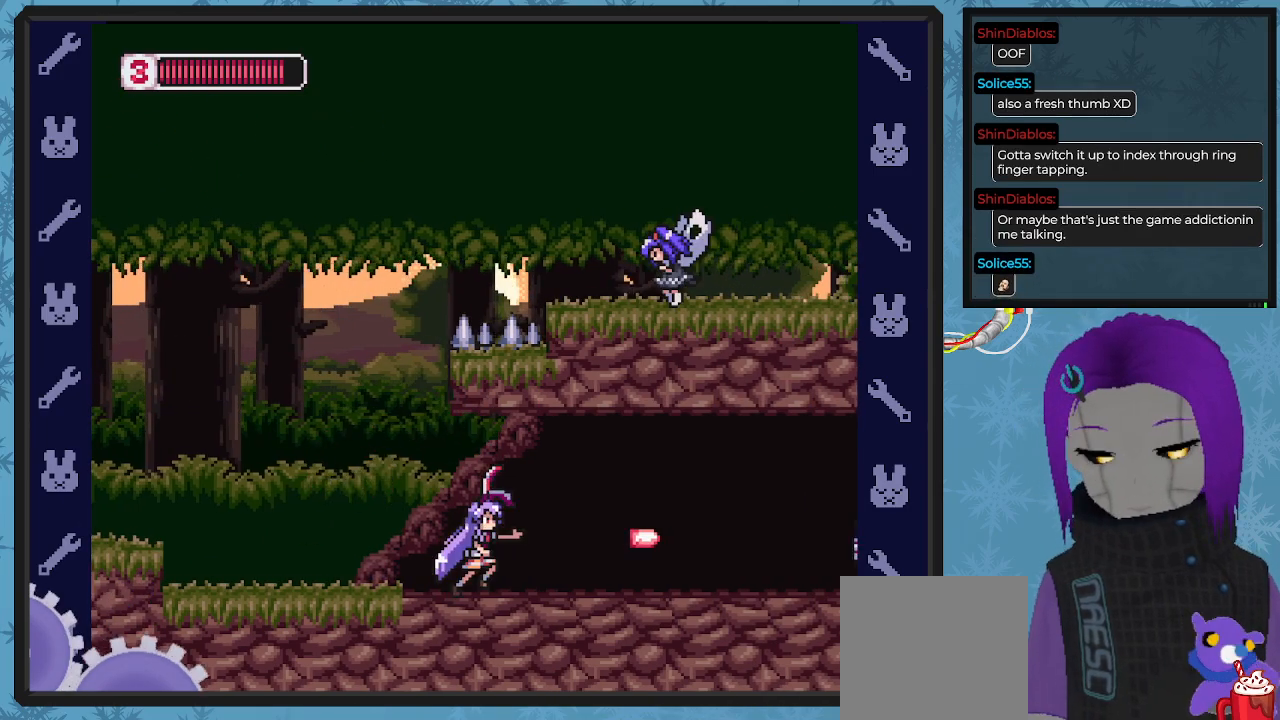
{"buttons": ["X"], "left_stick": "center", "events": [[233, "DPAD_RIGHT", "up"]]}
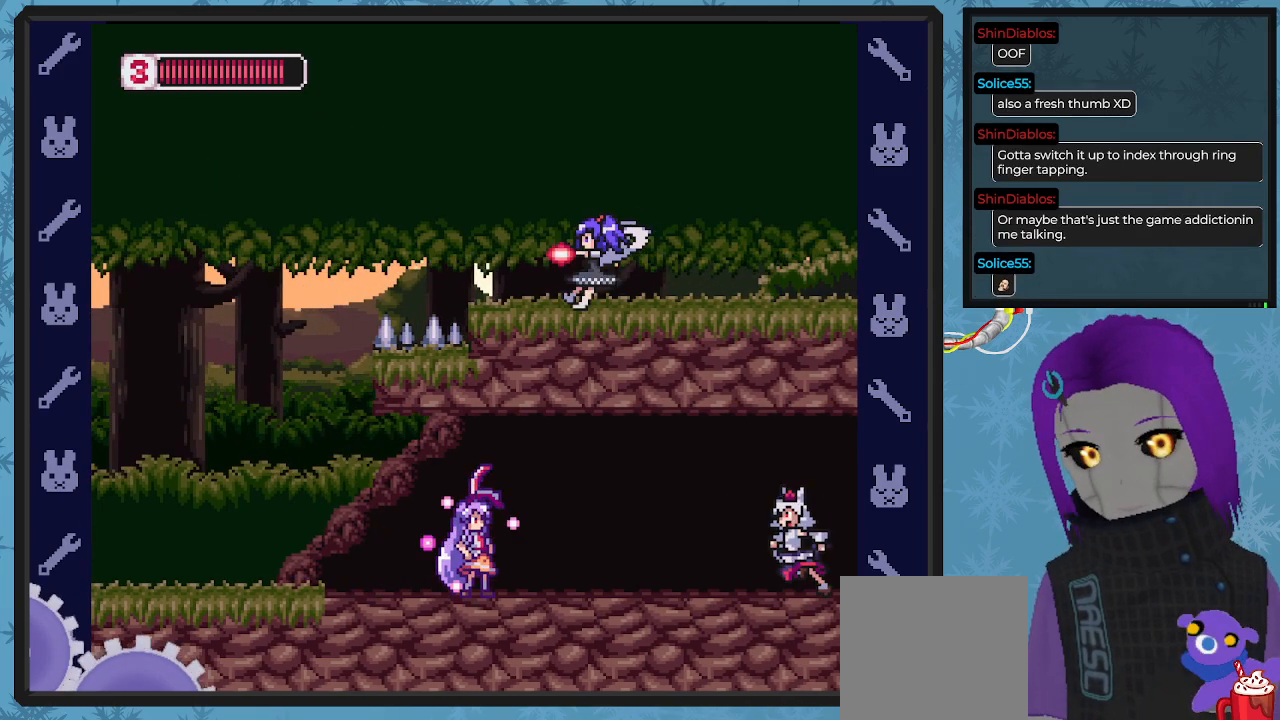
{"buttons": ["X", "DPAD_LEFT"], "left_stick": "center", "events": [[200, "DPAD_LEFT", "down"]]}
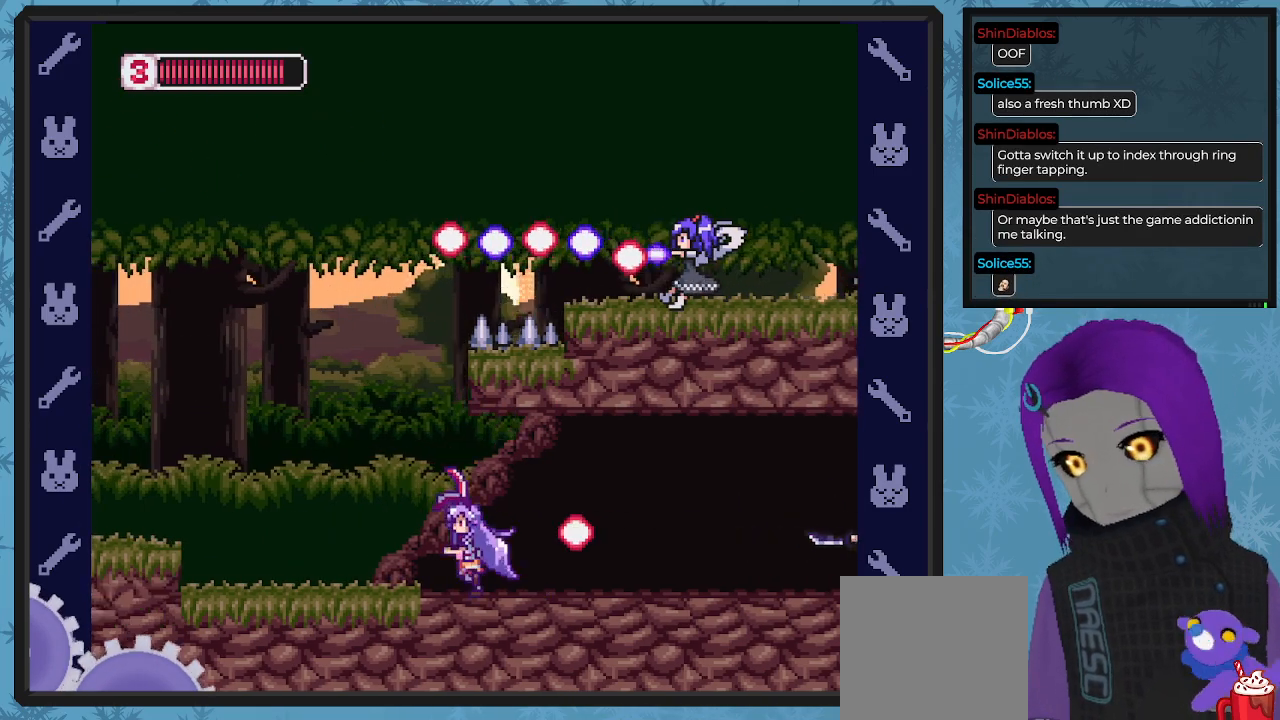
{"buttons": ["X"], "left_stick": "center", "events": [[200, "A", "down"], [300, "DPAD_UP", "down"], [333, "A", "up"], [367, "DPAD_LEFT", "up"], [367, "DPAD_UP", "up"]]}
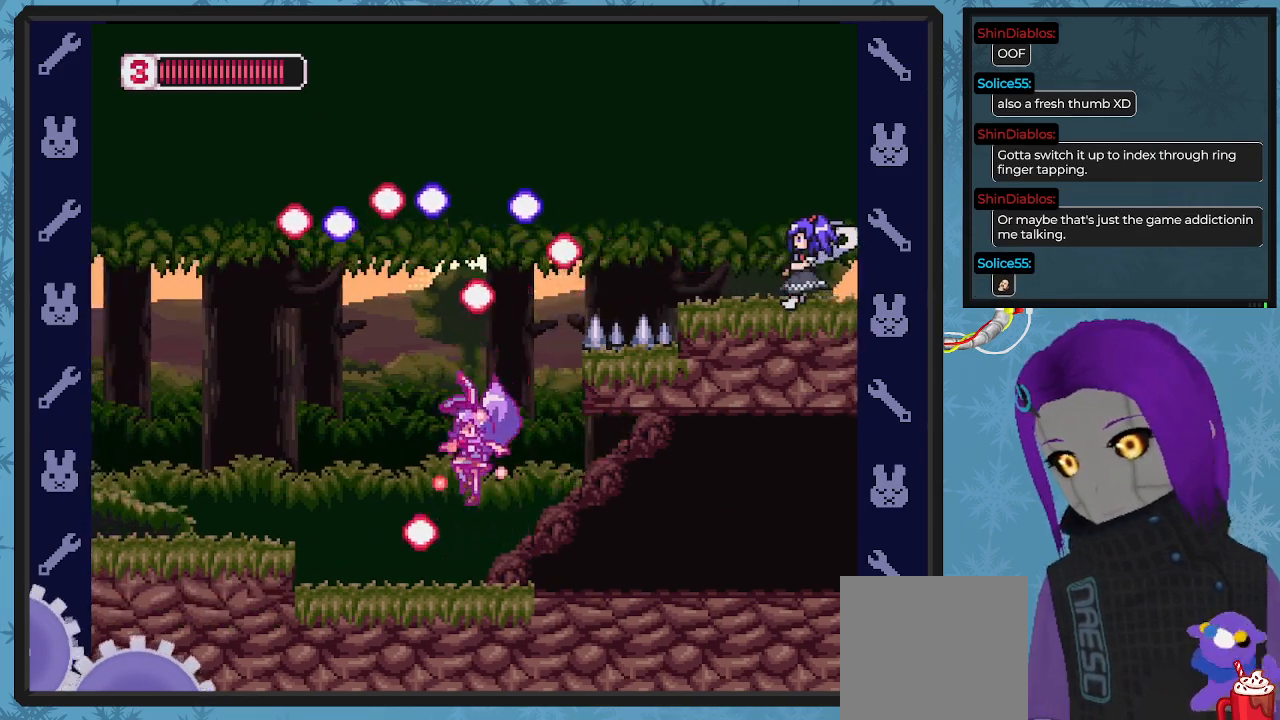
{"buttons": ["X", "DPAD_UP"], "left_stick": "center", "events": [[367, "DPAD_LEFT", "down"], [467, "DPAD_UP", "down"], [500, "DPAD_LEFT", "up"]]}
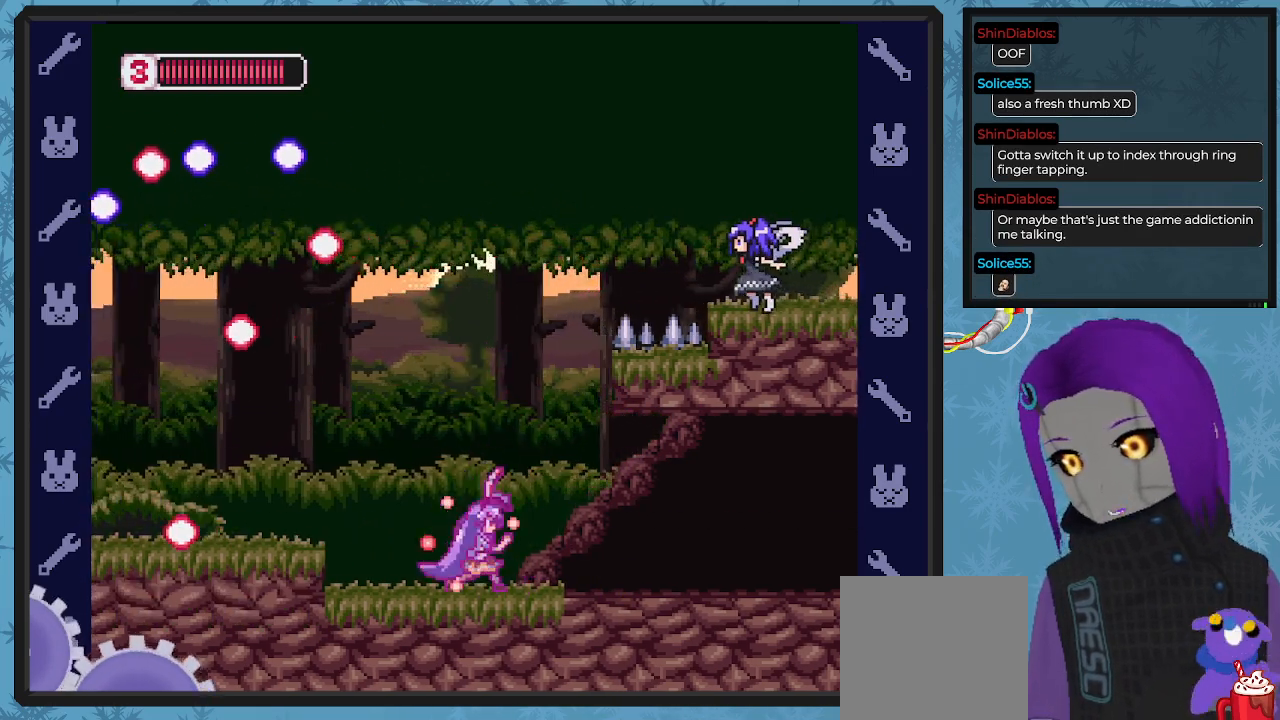
{"buttons": ["A", "X", "DPAD_RIGHT"], "left_stick": "center", "events": [[33, "A", "down"], [33, "DPAD_RIGHT", "down"], [33, "DPAD_UP", "up"], [233, "A", "up"], [433, "A", "down"]]}
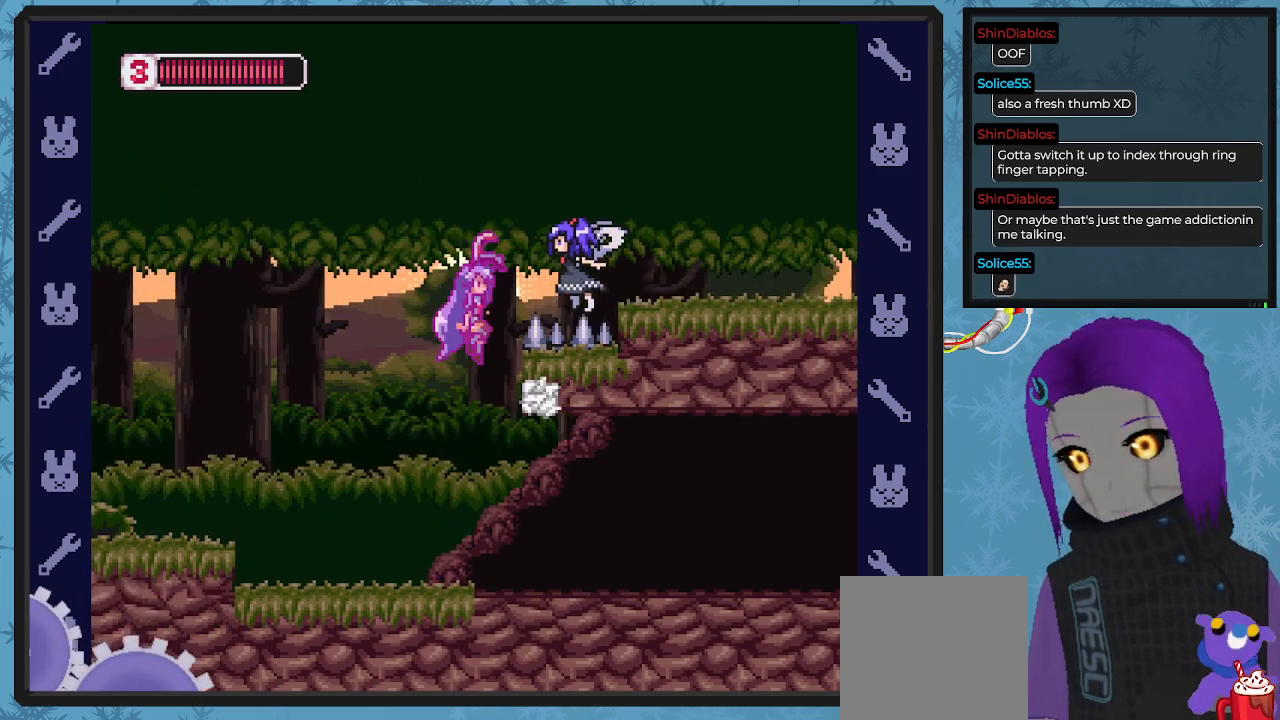
{"buttons": ["DPAD_RIGHT"], "left_stick": "center"}
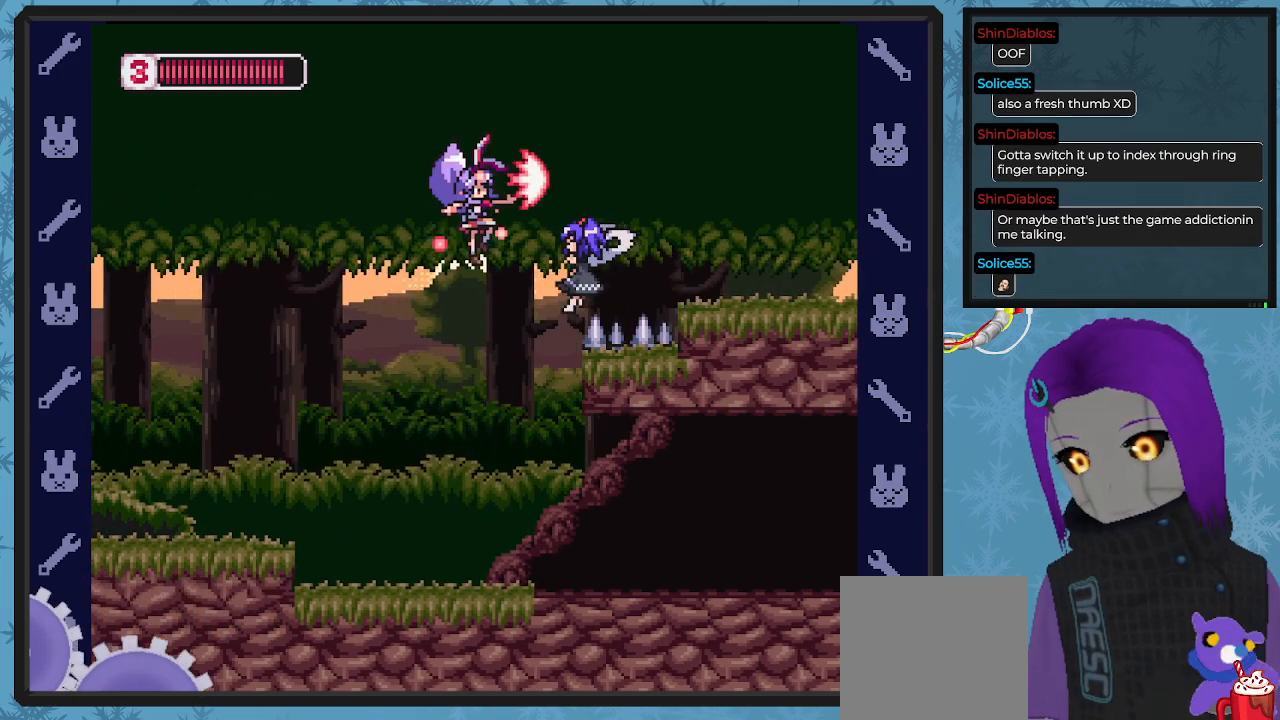
{"buttons": ["X"], "left_stick": "center", "events": [[100, "X", "down"], [133, "DPAD_RIGHT", "up"], [200, "DPAD_LEFT", "down"], [400, "DPAD_UP", "down"], [433, "DPAD_LEFT", "up"], [467, "DPAD_UP", "up"]]}
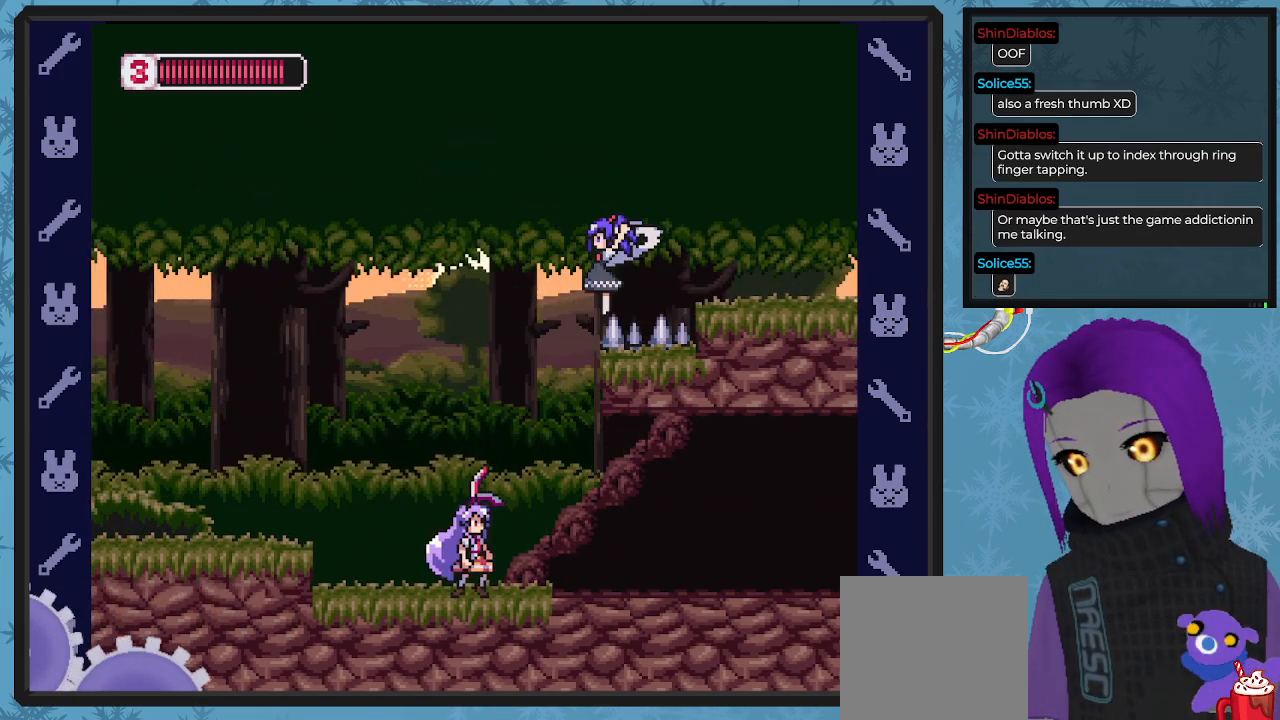
{"buttons": ["X", "DPAD_LEFT"], "left_stick": "center", "events": [[33, "DPAD_RIGHT", "down"], [333, "DPAD_RIGHT", "up"], [400, "DPAD_LEFT", "down"]]}
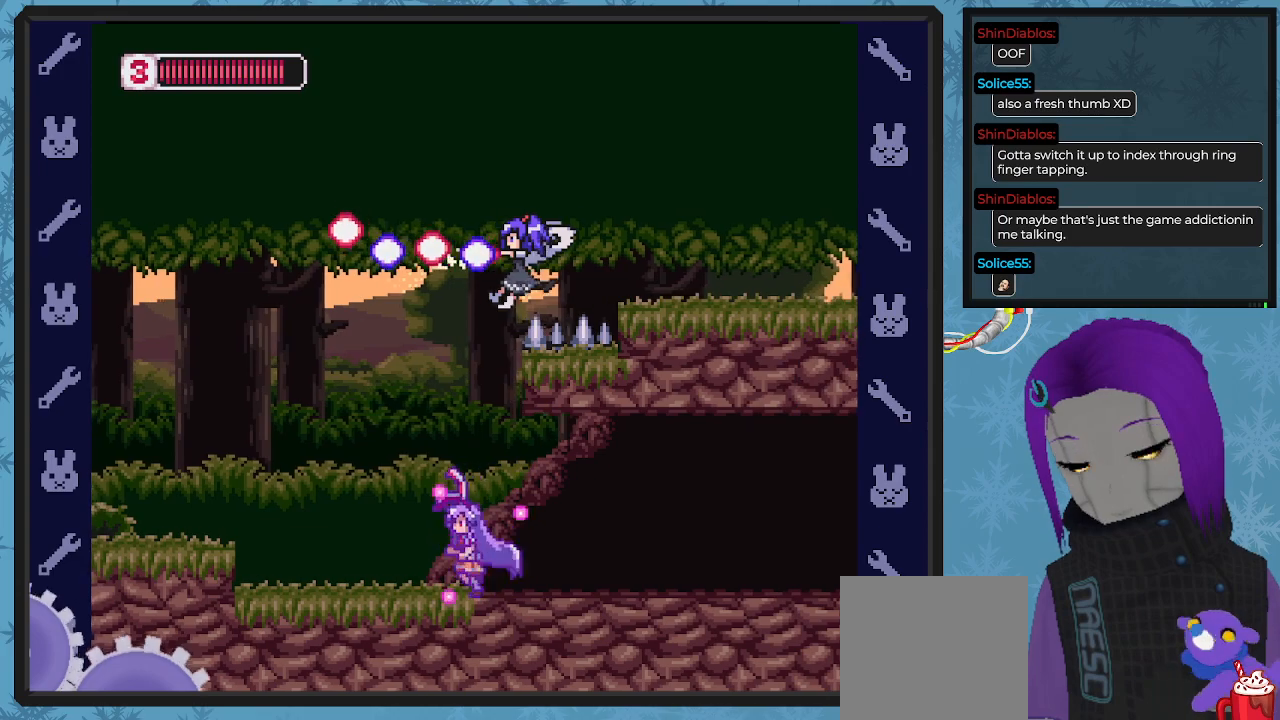
{"buttons": ["X", "DPAD_RIGHT"], "left_stick": "center", "events": [[433, "DPAD_UP", "down"], [467, "DPAD_LEFT", "up"], [500, "DPAD_RIGHT", "down"], [500, "DPAD_UP", "up"]]}
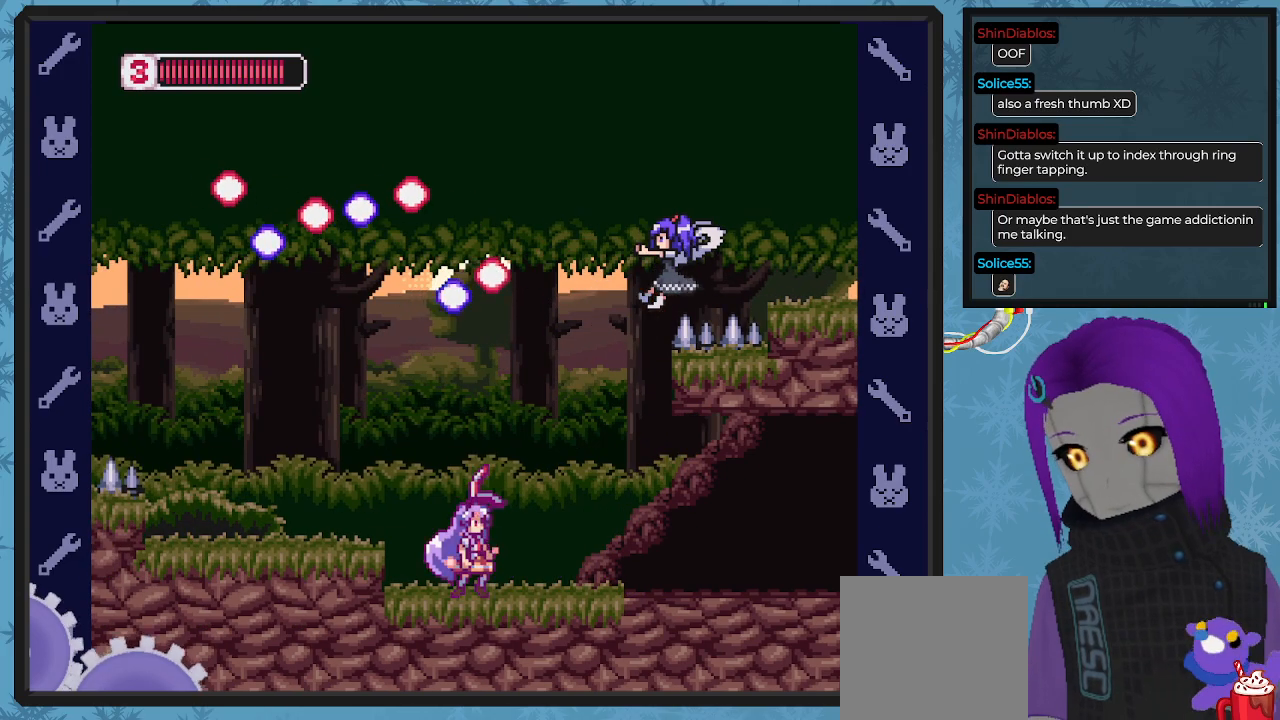
{"buttons": ["A", "X", "DPAD_RIGHT"], "left_stick": "center", "events": [[167, "DPAD_RIGHT", "up"], [233, "A", "down"], [267, "DPAD_LEFT", "down"], [400, "DPAD_UP", "down"], [467, "DPAD_LEFT", "up"], [467, "DPAD_RIGHT", "down"], [500, "DPAD_UP", "up"]]}
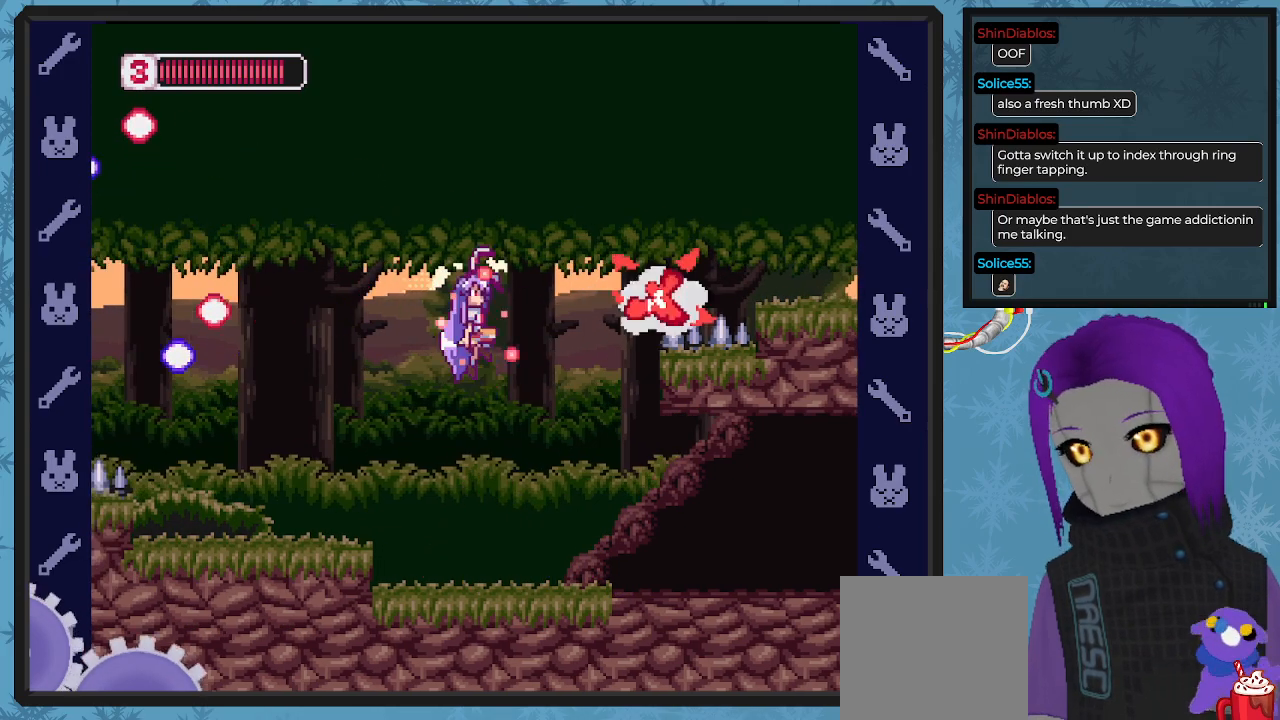
{"buttons": ["X"], "left_stick": "center", "events": [[33, "A", "up"], [67, "X", "up"], [133, "DPAD_RIGHT", "up"], [133, "X", "down"], [233, "DPAD_LEFT", "down"], [333, "DPAD_LEFT", "up"]]}
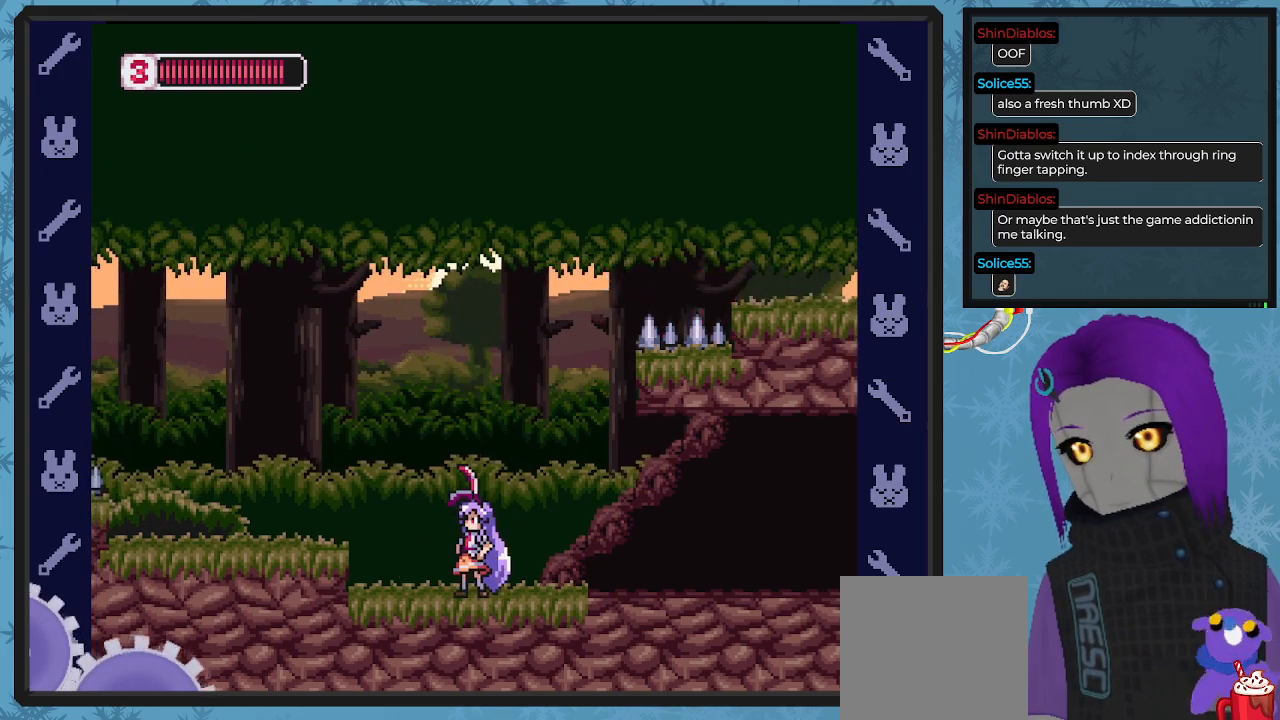
{"buttons": ["X", "DPAD_RIGHT"], "left_stick": "center", "events": [[167, "DPAD_RIGHT", "down"], [200, "A", "down"], [500, "A", "up"]]}